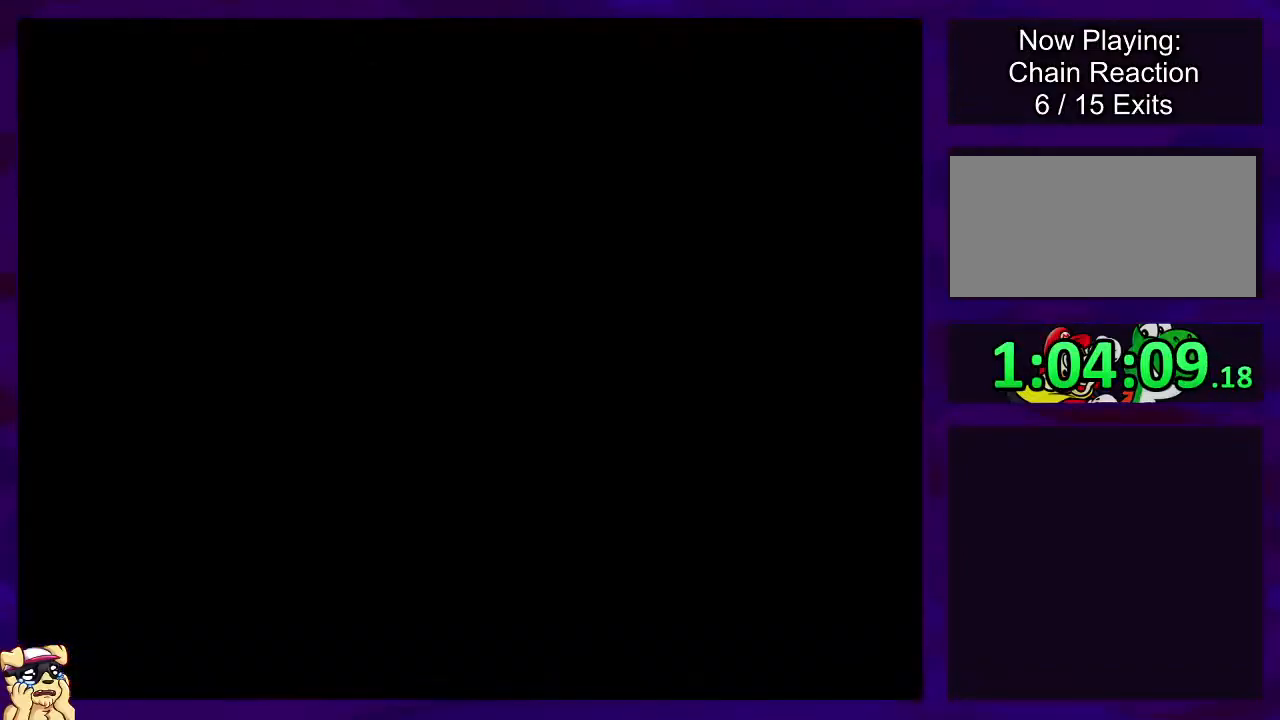
Gameplay with a controller (Nintendo layout); each line is a JSON object with the inputs held at the frame after it. "events" lists button and stick changes between this image and that frame as [ms after this image, input, new state], when the widget could be followed in between. Not read: DPAD_UP L3 R3.
{"buttons": ["DPAD_RIGHT"], "events": [[351, "DPAD_RIGHT", "down"]]}
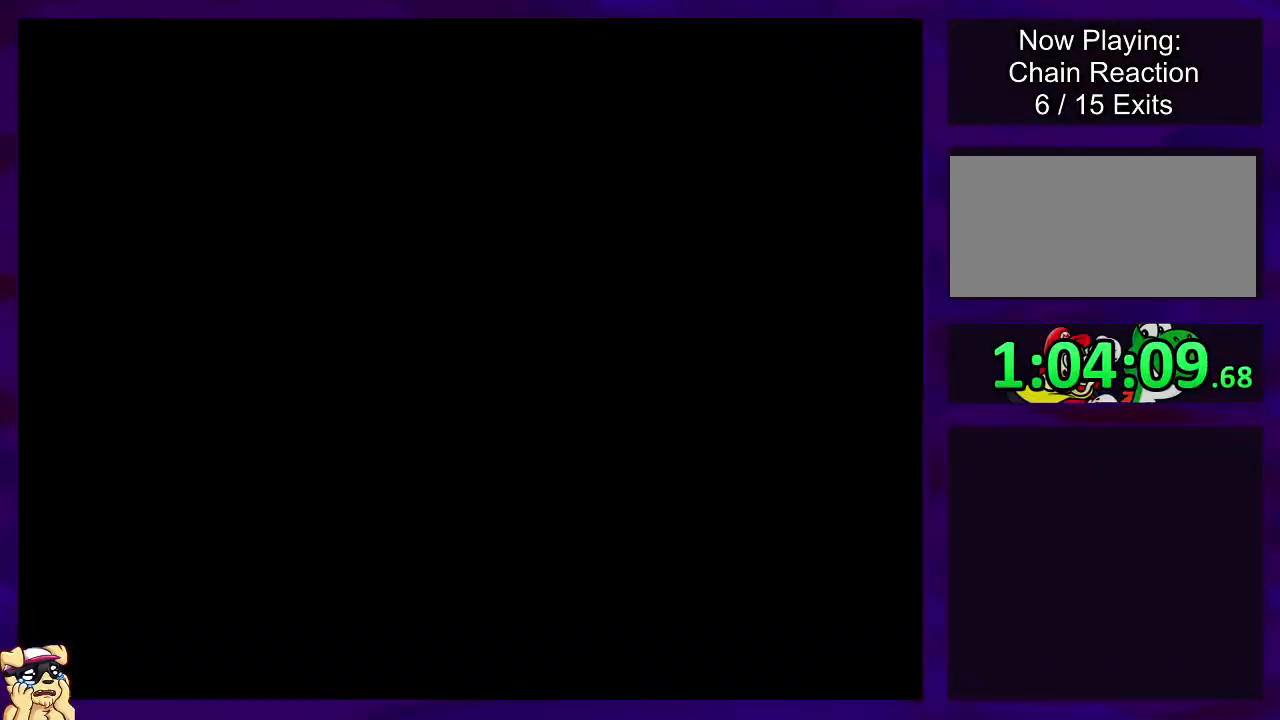
{"buttons": ["X", "DPAD_RIGHT"], "events": [[100, "X", "down"]]}
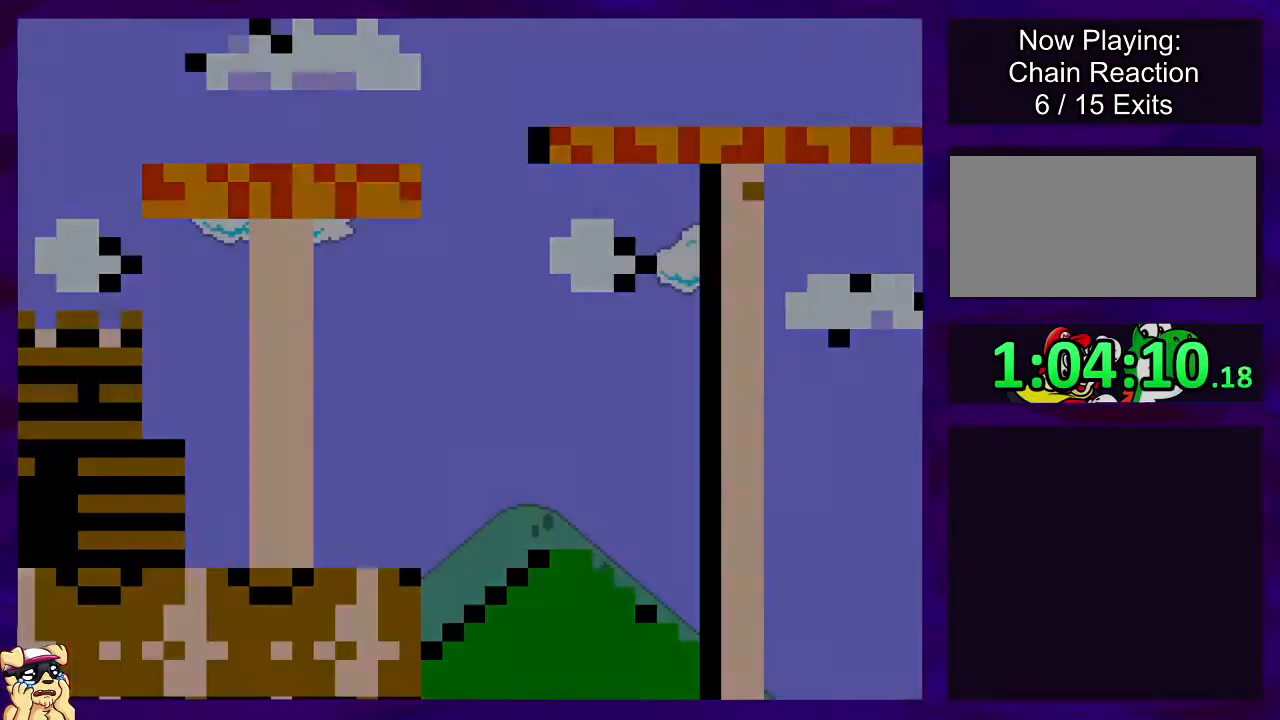
{"buttons": ["X", "DPAD_RIGHT"], "events": []}
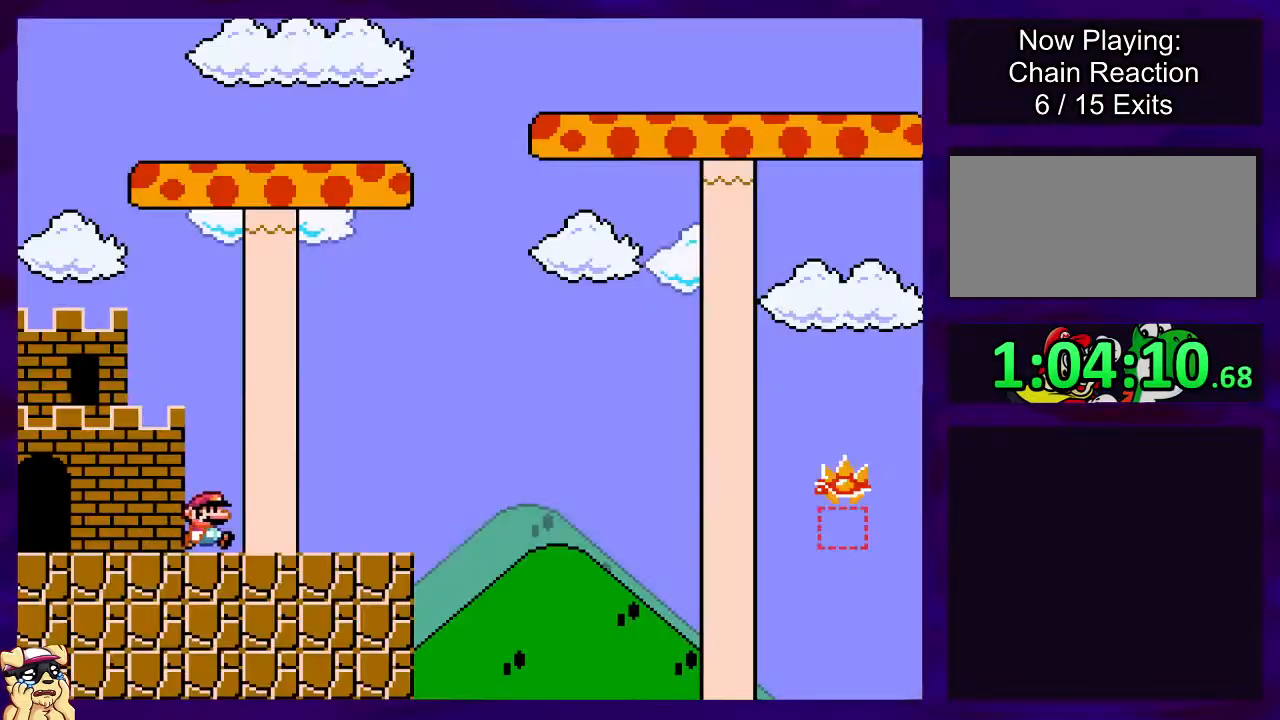
{"buttons": ["B", "X", "DPAD_RIGHT"], "events": [[350, "B", "down"]]}
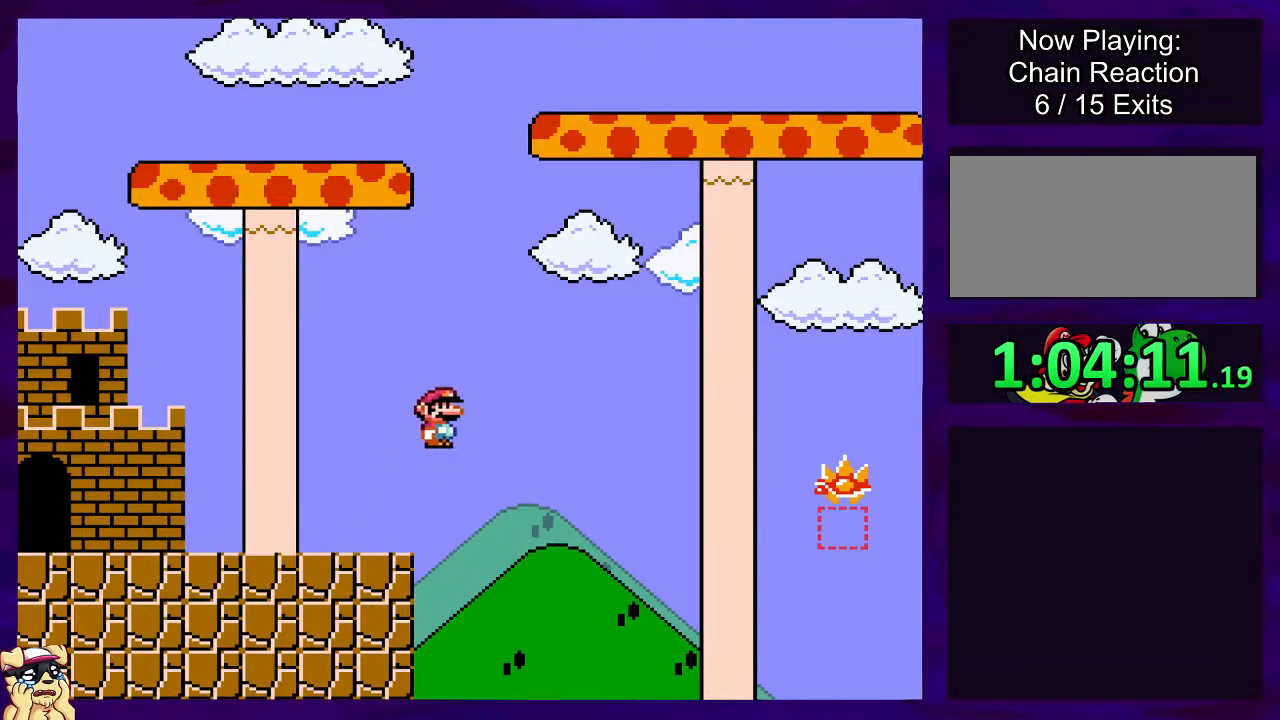
{"buttons": ["X", "DPAD_RIGHT"], "events": [[484, "B", "up"]]}
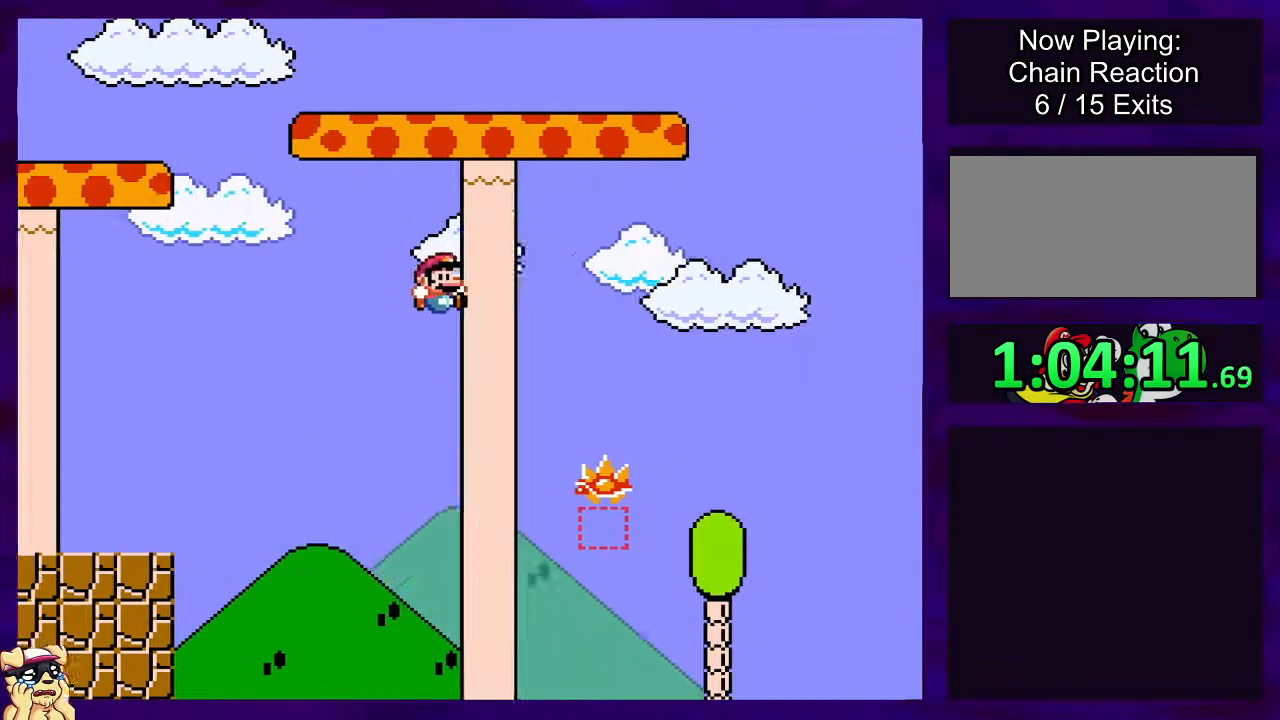
{"buttons": ["A", "X", "DPAD_RIGHT"], "events": [[83, "A", "down"]]}
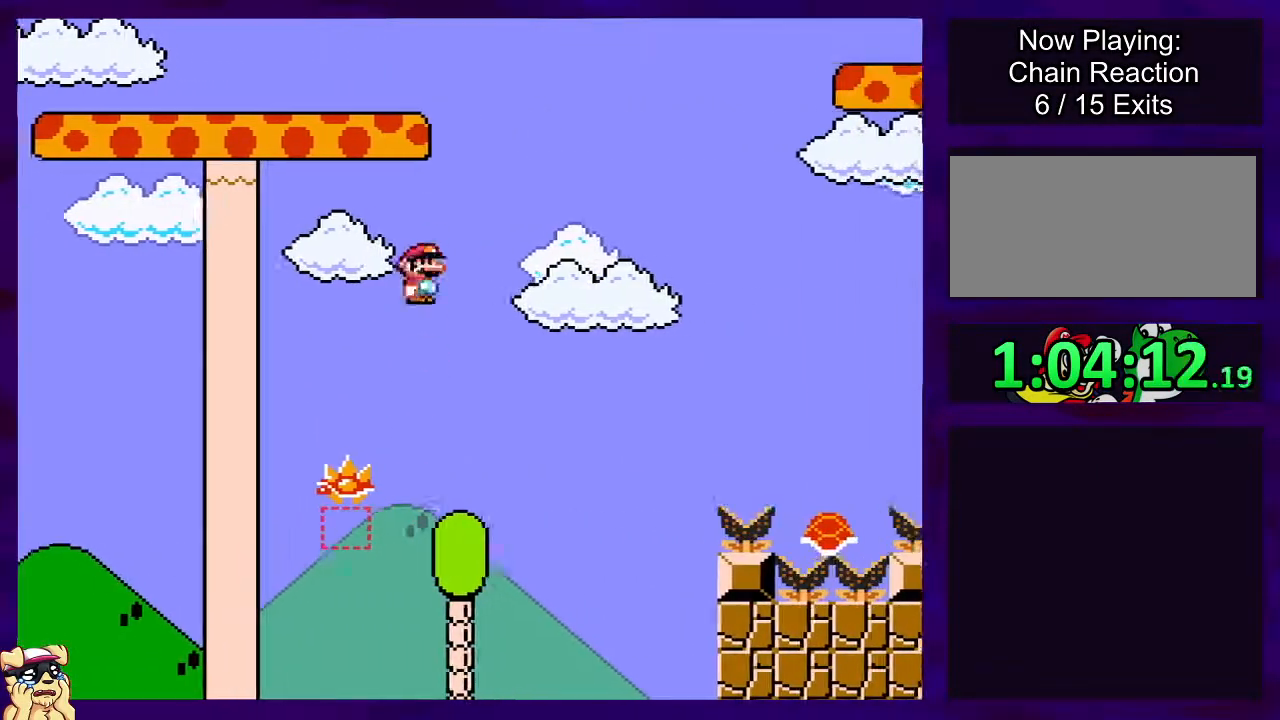
{"buttons": ["A", "X", "DPAD_RIGHT"], "events": []}
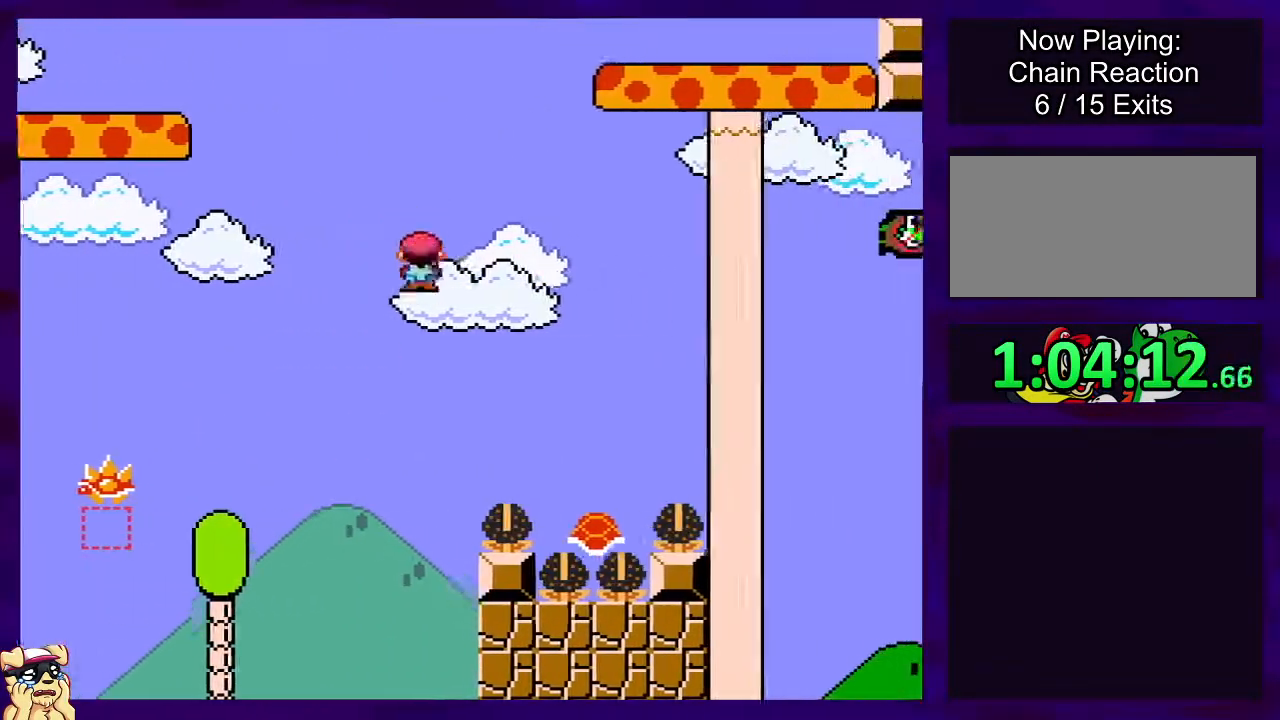
{"buttons": ["B", "X", "DPAD_RIGHT"], "events": [[100, "A", "up"], [133, "B", "down"]]}
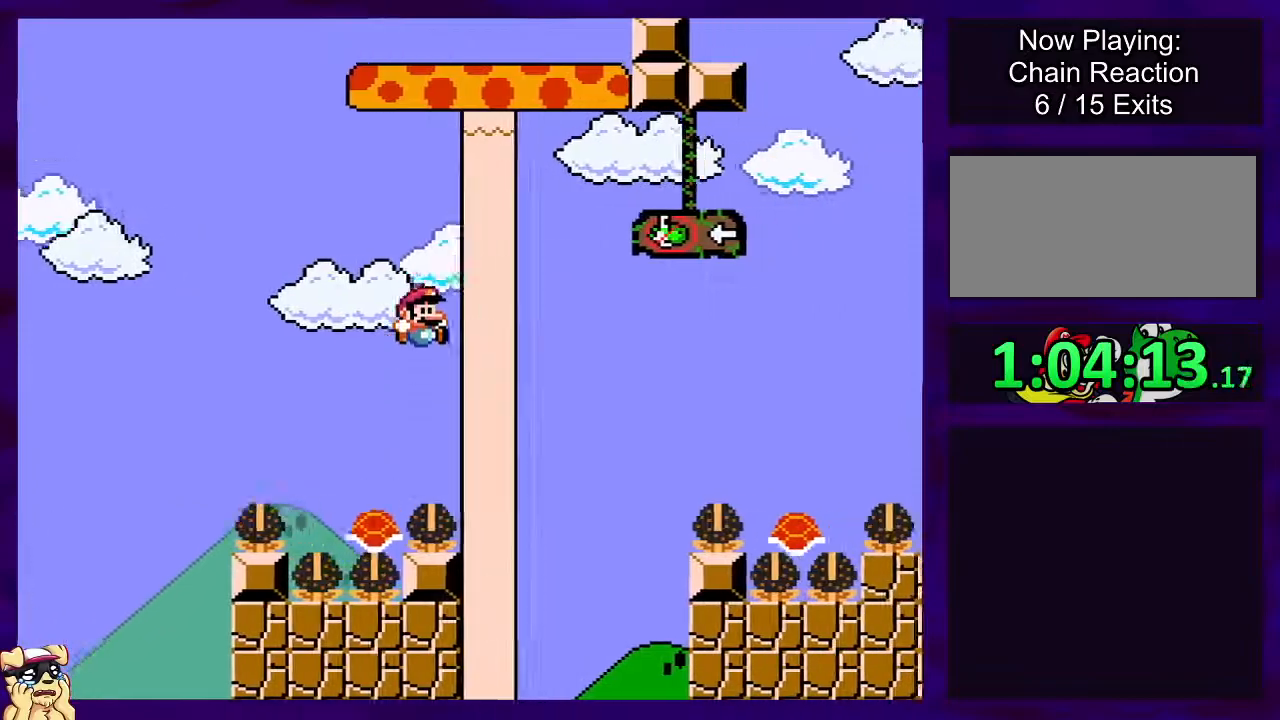
{"buttons": ["B", "X", "DPAD_RIGHT"], "events": []}
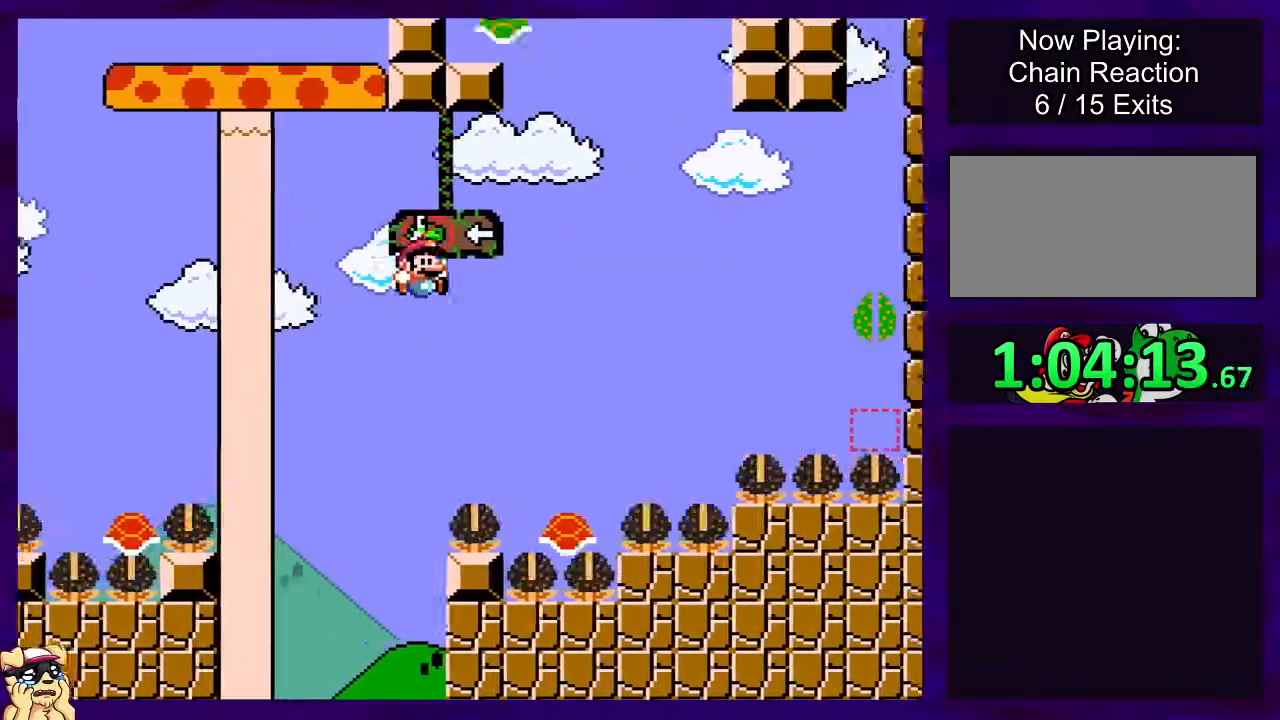
{"buttons": ["B", "X", "DPAD_RIGHT"], "events": [[50, "DPAD_RIGHT", "up"], [200, "DPAD_LEFT", "down"], [334, "DPAD_LEFT", "up"], [350, "DPAD_RIGHT", "down"]]}
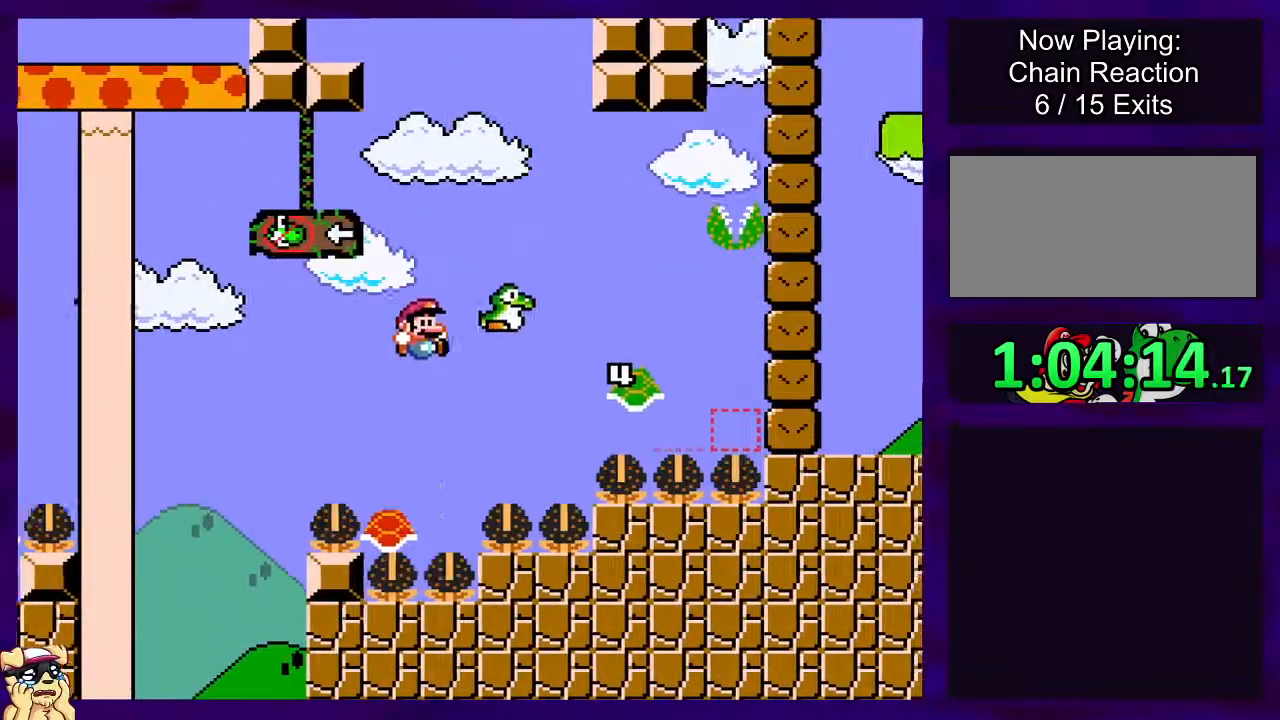
{"buttons": ["B", "X", "DPAD_RIGHT"], "events": [[67, "DPAD_RIGHT", "up"], [151, "DPAD_LEFT", "down"], [334, "DPAD_LEFT", "up"], [501, "DPAD_RIGHT", "down"]]}
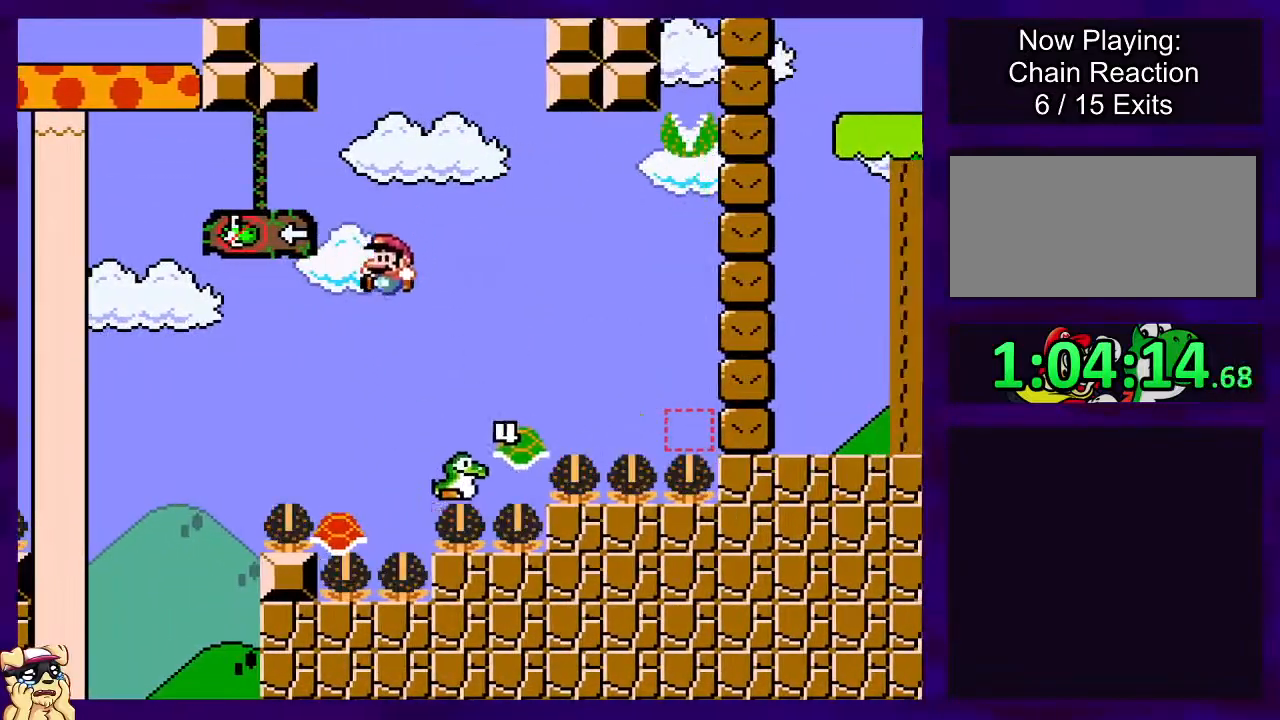
{"buttons": ["X", "DPAD_LEFT"], "events": [[167, "DPAD_RIGHT", "up"], [284, "B", "up"], [350, "DPAD_LEFT", "down"]]}
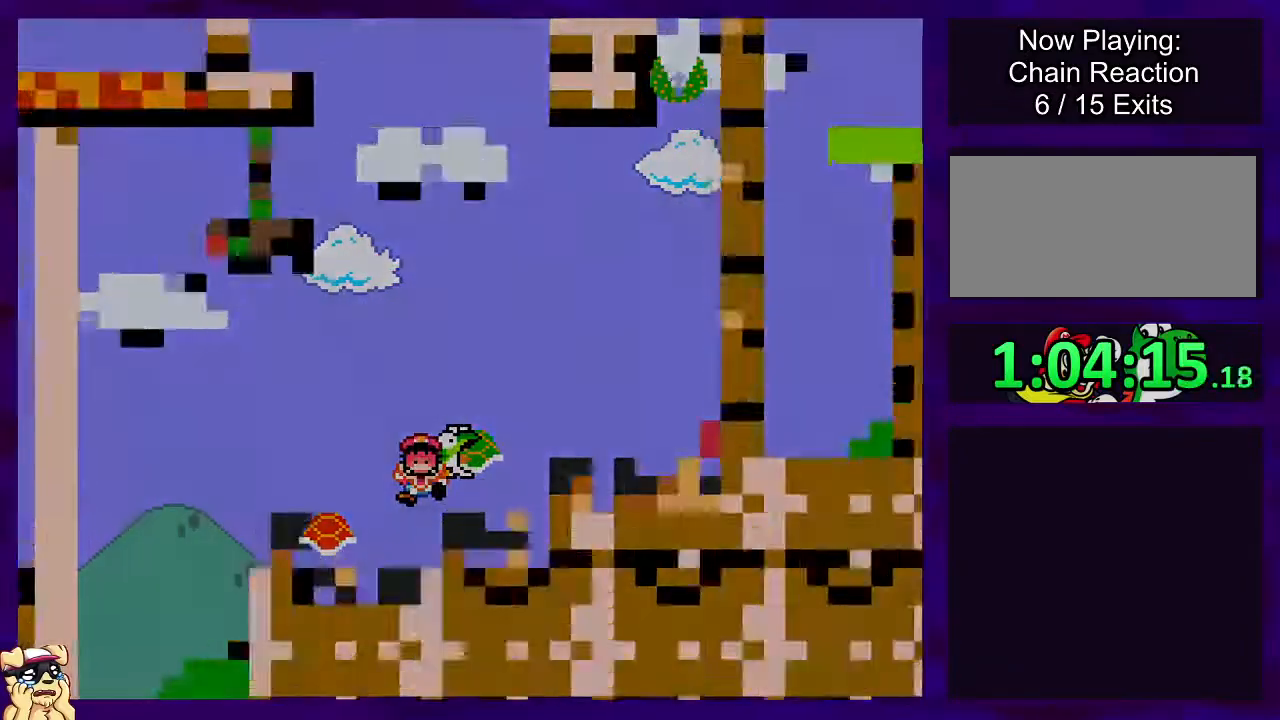
{"buttons": ["X"], "events": [[151, "DPAD_LEFT", "up"]]}
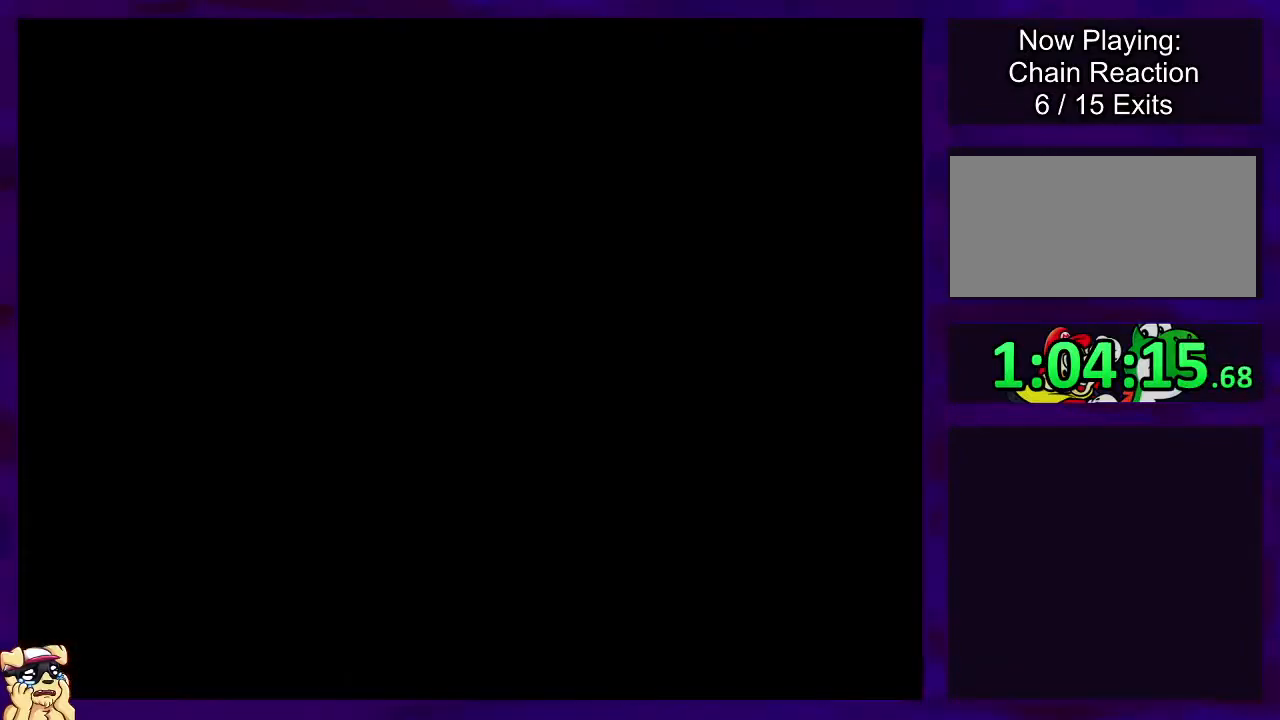
{"buttons": ["X", "DPAD_RIGHT"], "events": [[217, "DPAD_RIGHT", "down"]]}
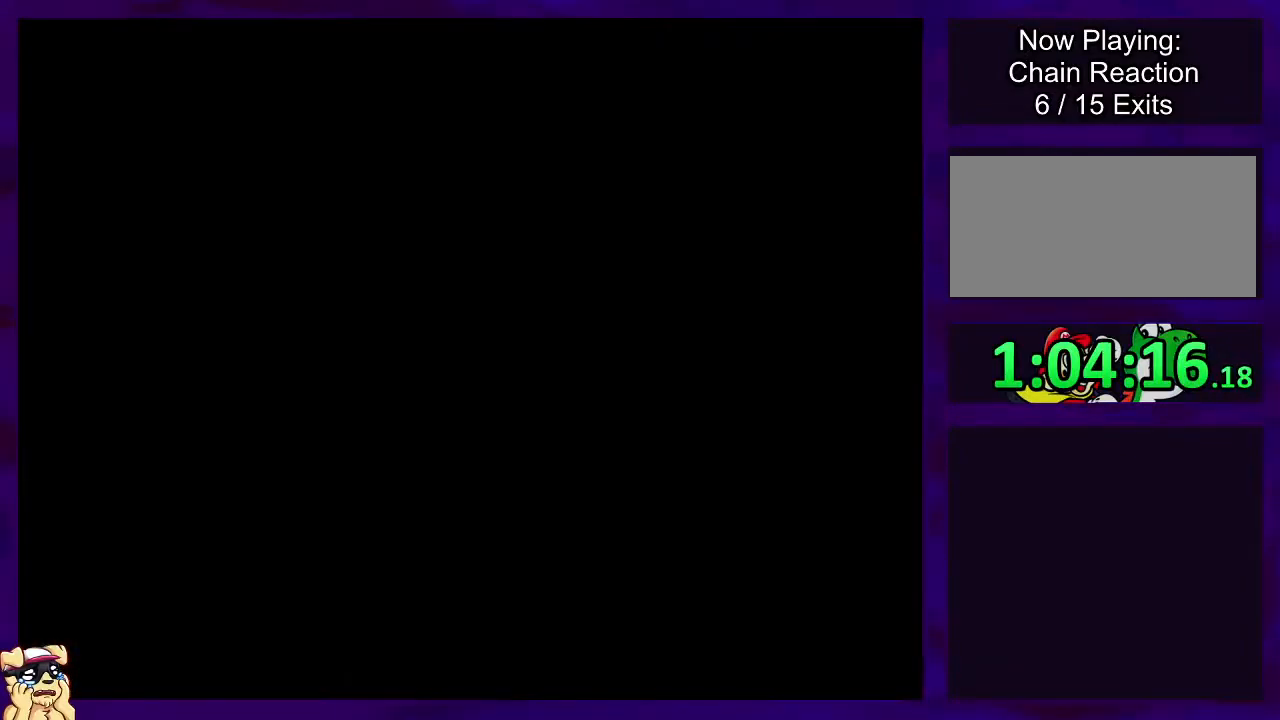
{"buttons": ["X", "DPAD_RIGHT"], "events": []}
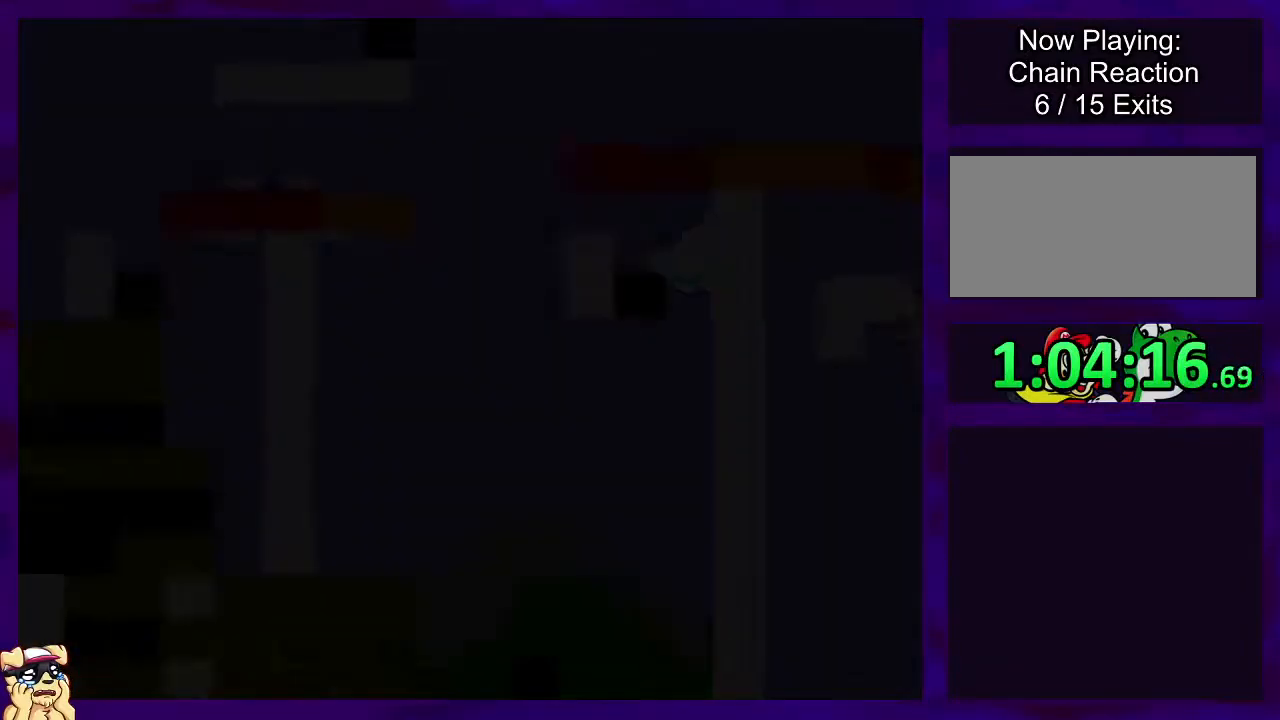
{"buttons": ["X", "DPAD_RIGHT"], "events": []}
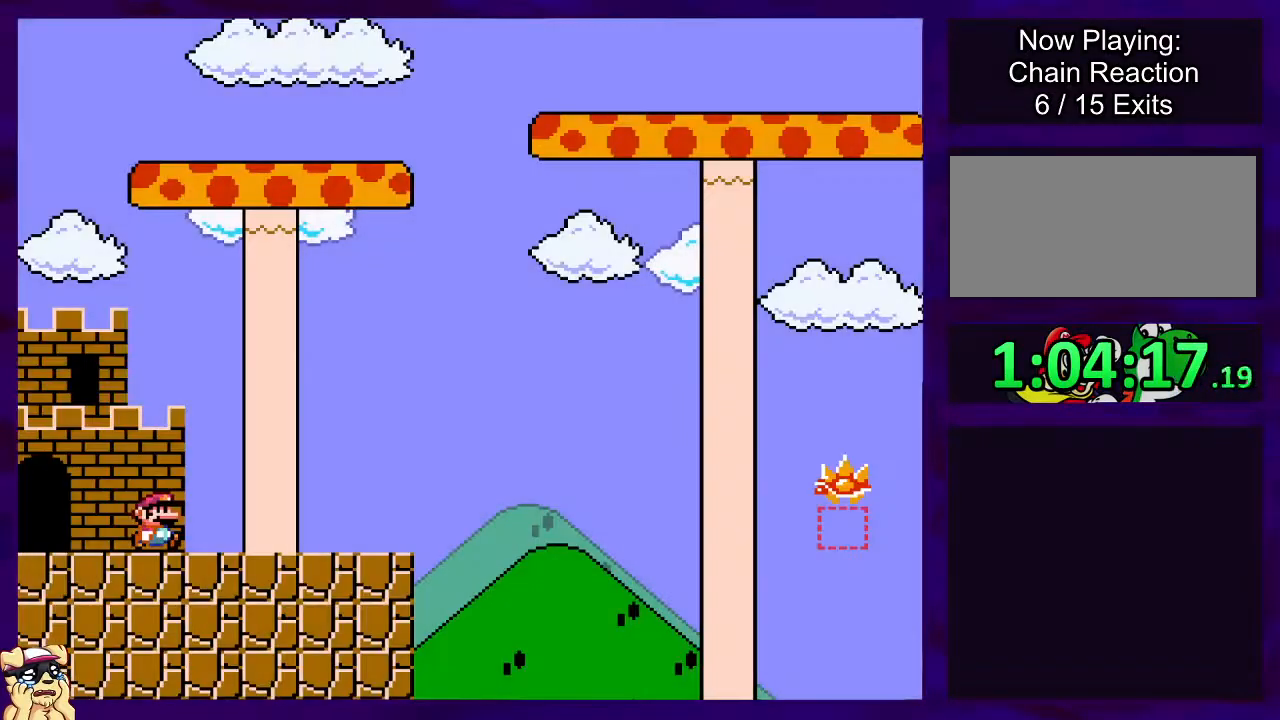
{"buttons": ["X", "DPAD_RIGHT"], "events": []}
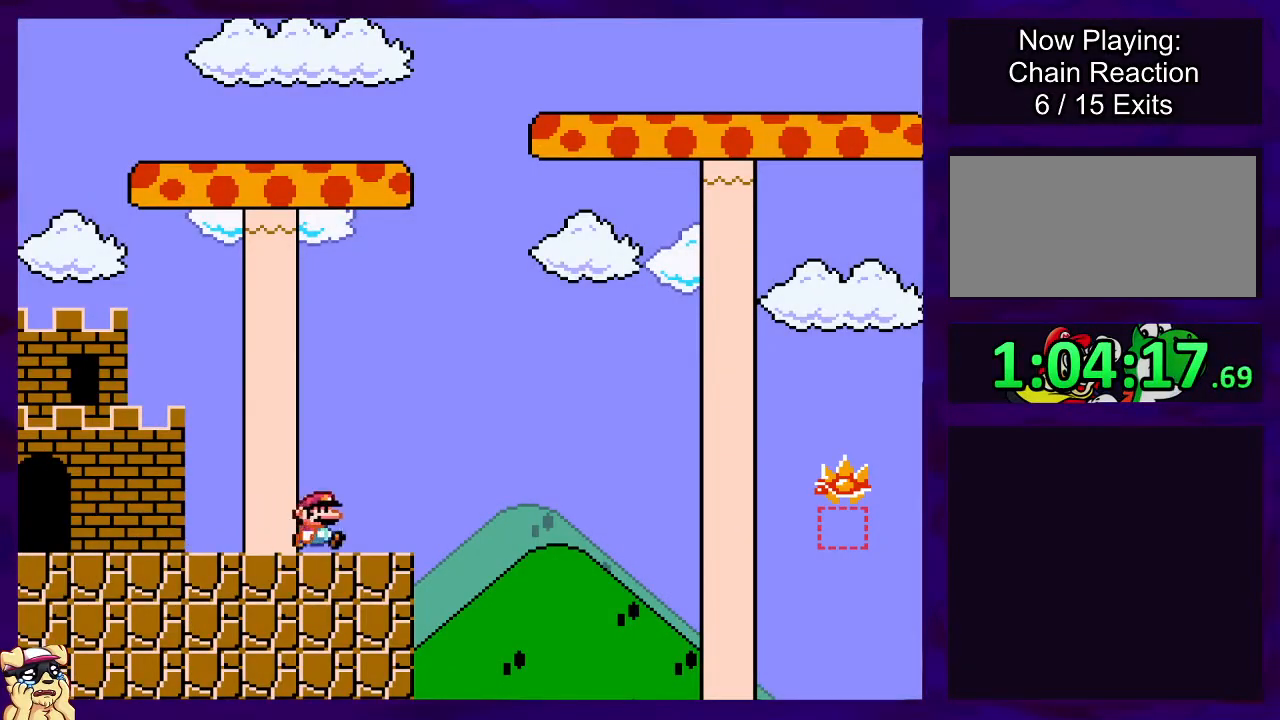
{"buttons": ["B", "X", "DPAD_RIGHT"], "events": [[83, "B", "down"]]}
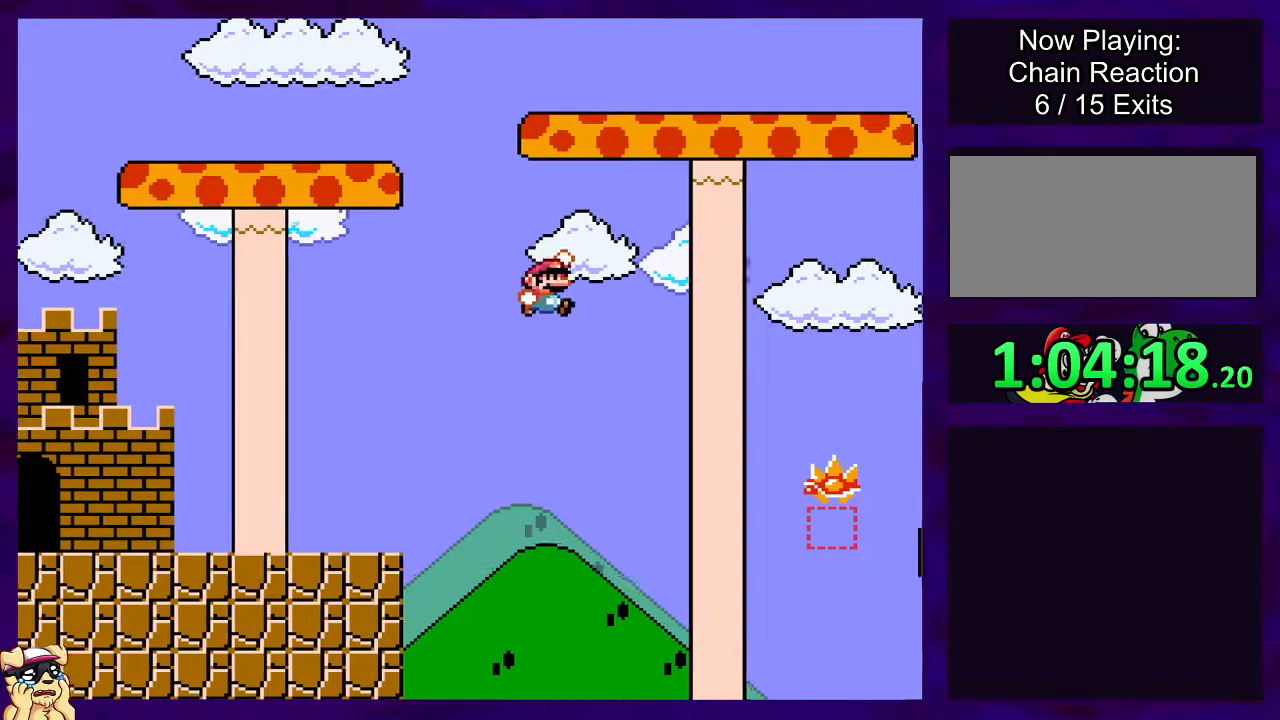
{"buttons": ["A", "X", "DPAD_RIGHT"], "events": [[234, "B", "up"], [301, "A", "down"]]}
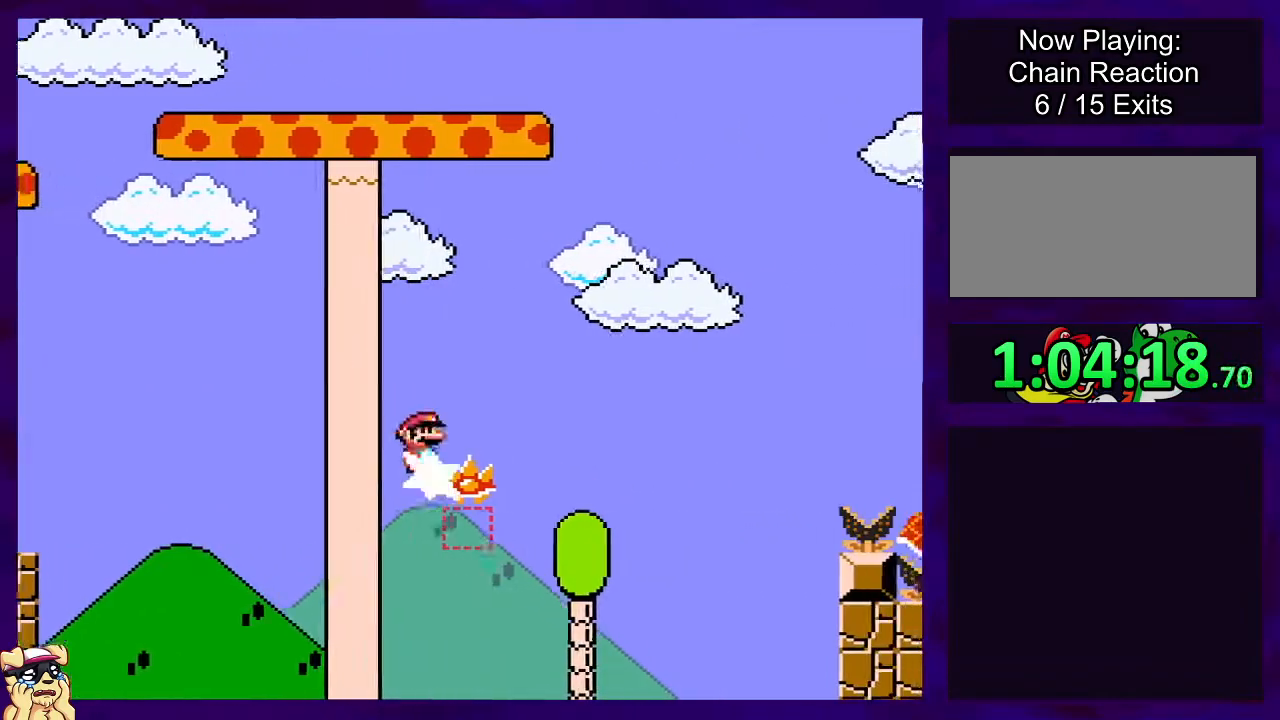
{"buttons": ["A", "X", "DPAD_RIGHT"], "events": []}
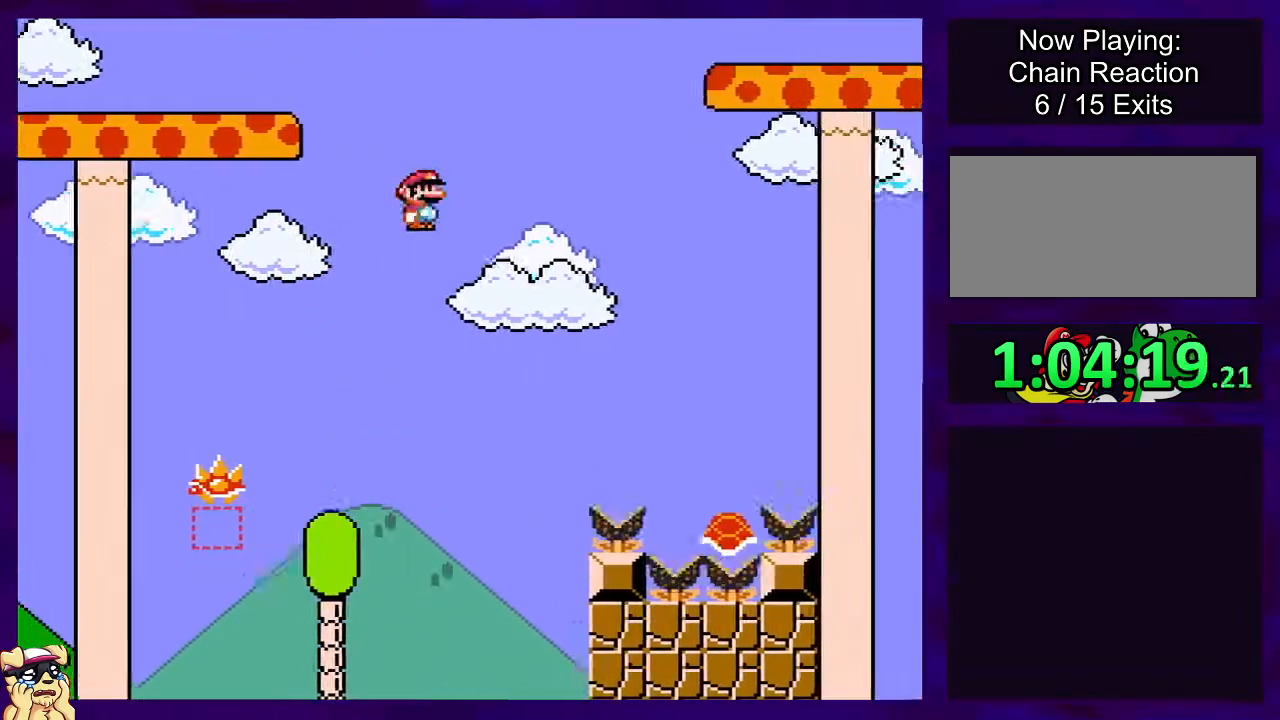
{"buttons": ["B", "X", "DPAD_RIGHT"], "events": [[317, "A", "up"], [334, "B", "down"]]}
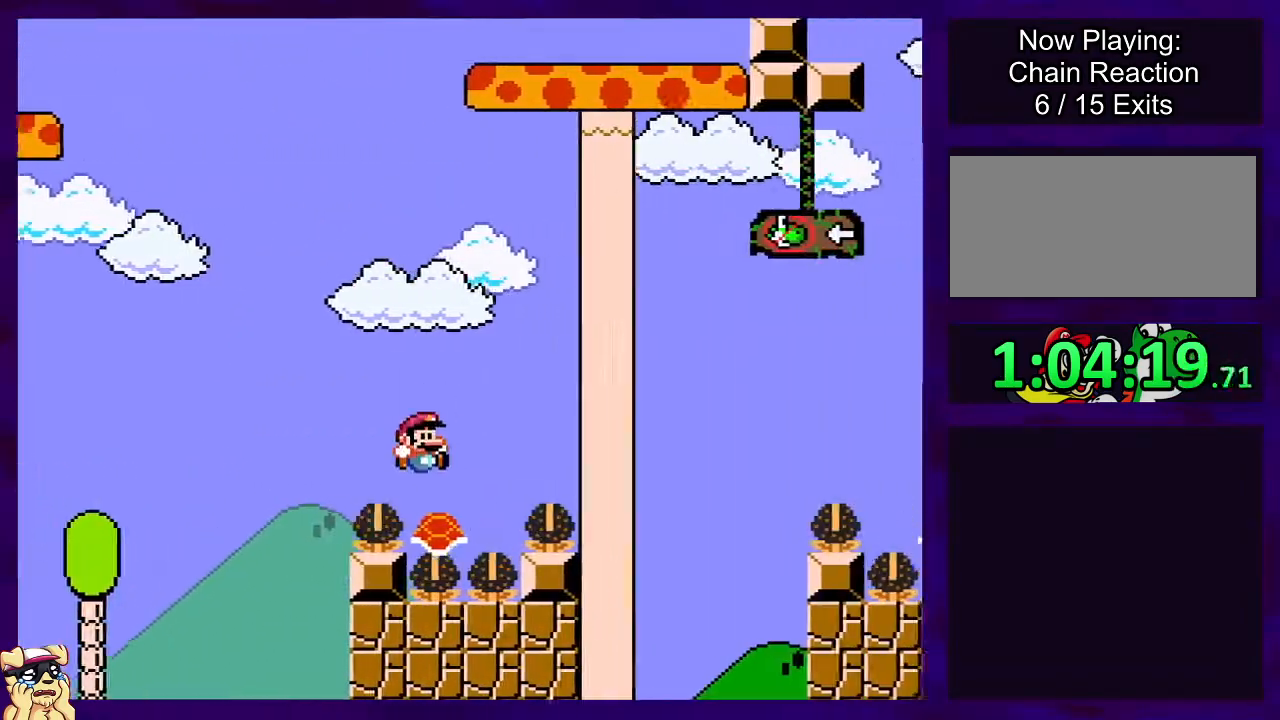
{"buttons": ["B", "X", "DPAD_RIGHT"], "events": []}
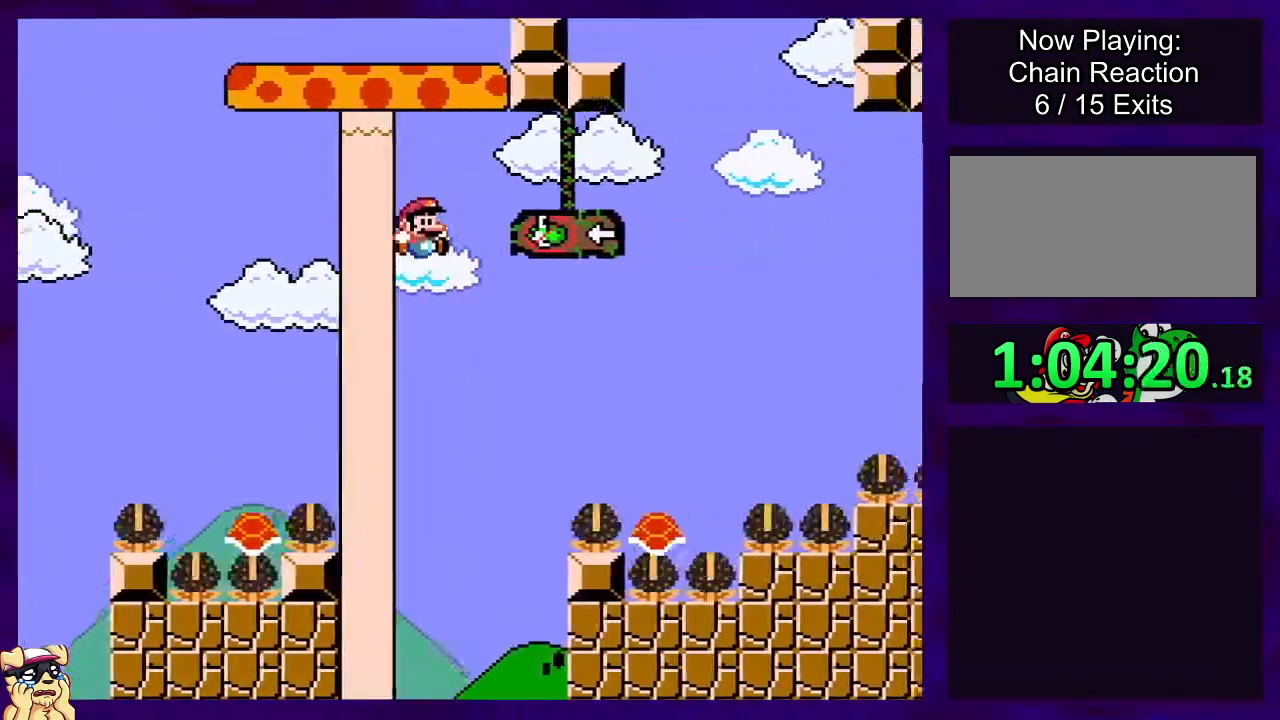
{"buttons": ["B", "X"], "events": [[251, "DPAD_RIGHT", "up"]]}
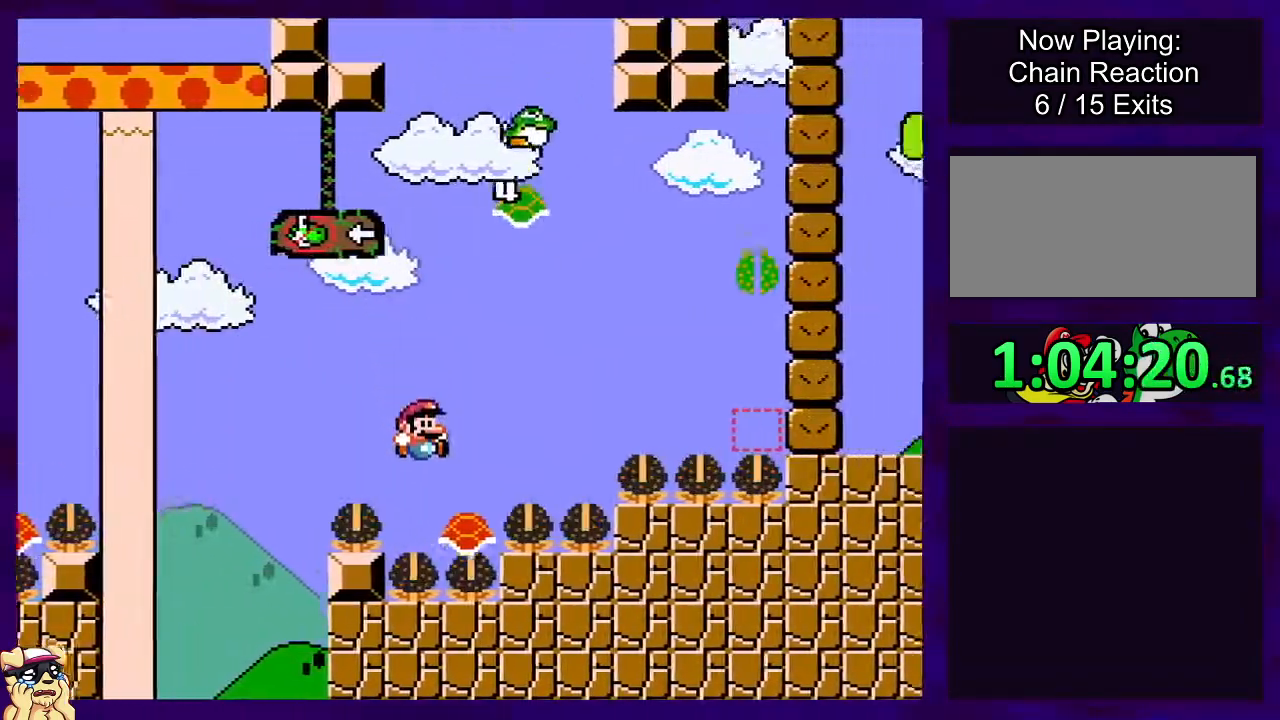
{"buttons": ["B", "X"], "events": [[167, "DPAD_LEFT", "down"], [500, "DPAD_LEFT", "up"]]}
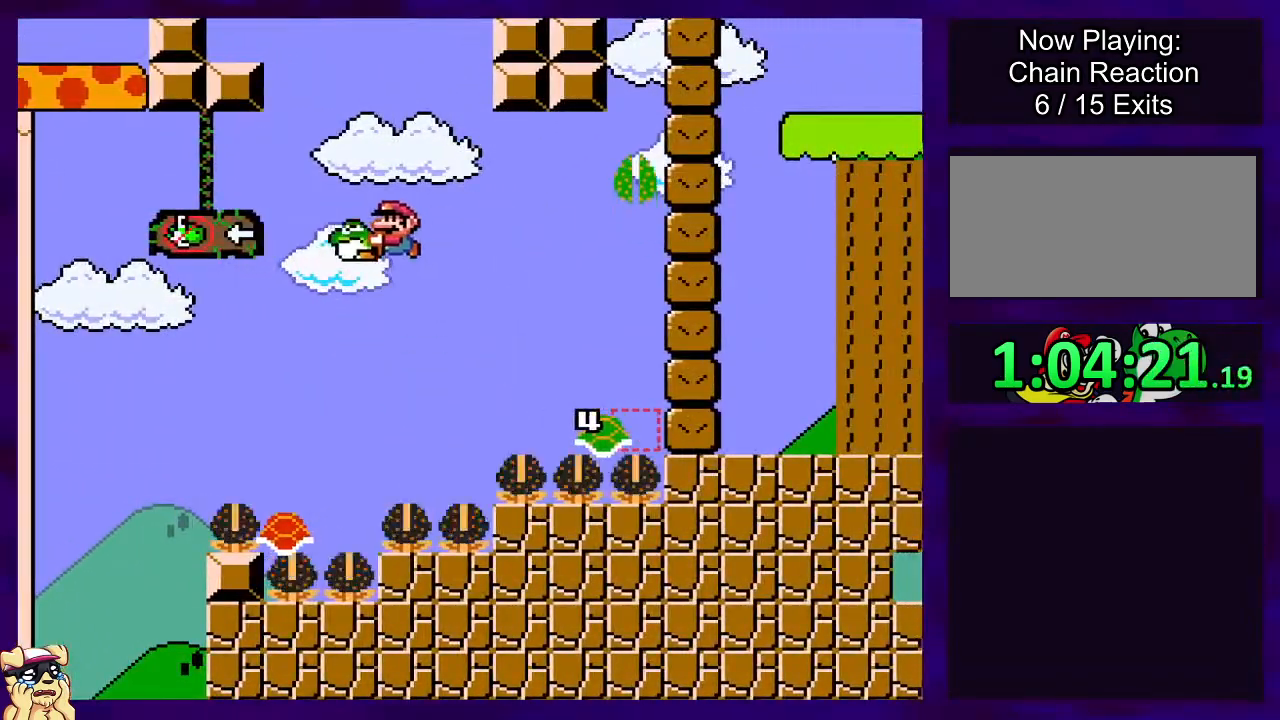
{"buttons": ["B", "X", "DPAD_LEFT"], "events": [[184, "DPAD_RIGHT", "down"], [301, "DPAD_RIGHT", "up"], [434, "DPAD_LEFT", "down"]]}
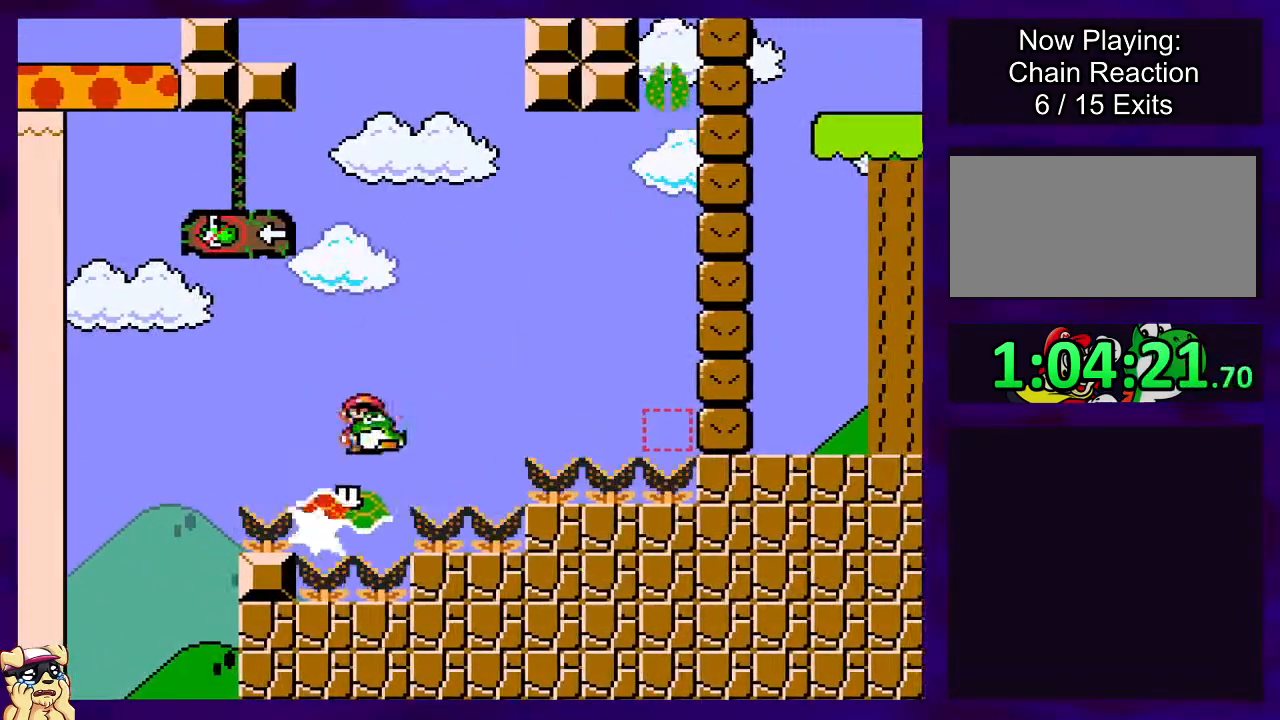
{"buttons": ["B", "X"], "events": [[117, "DPAD_LEFT", "up"], [234, "DPAD_RIGHT", "down"], [367, "DPAD_RIGHT", "up"]]}
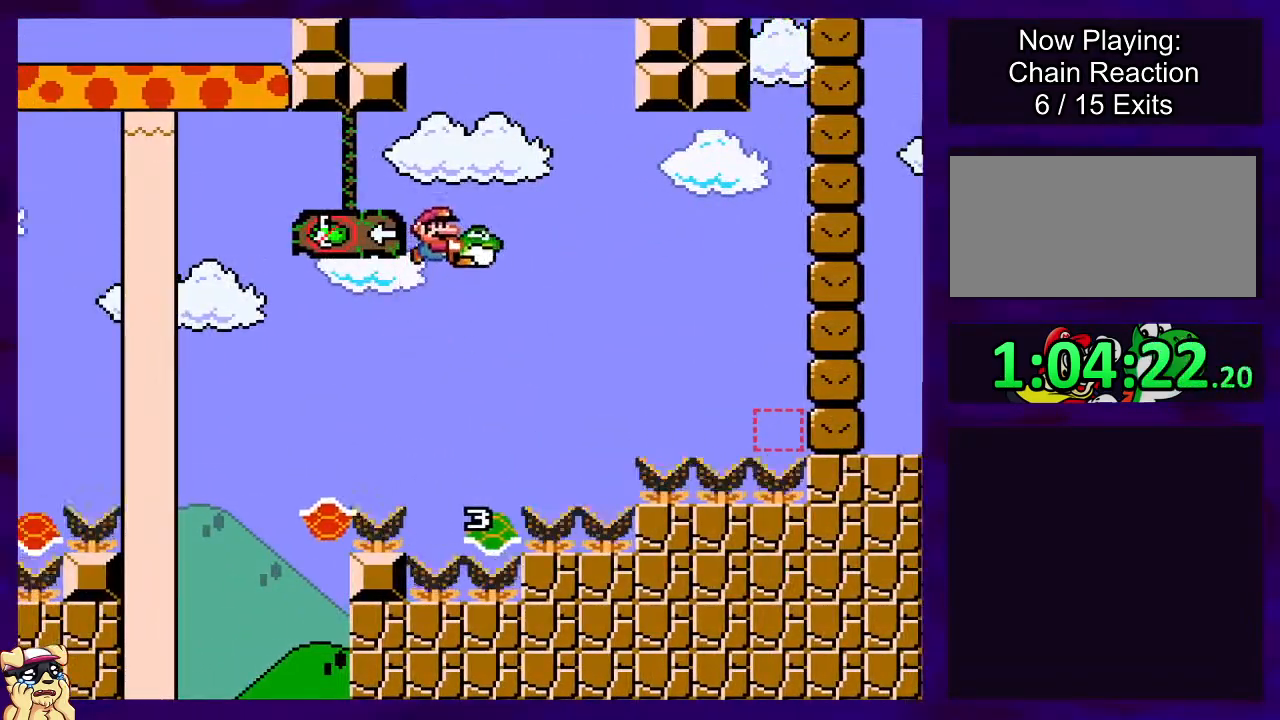
{"buttons": ["B", "X", "DPAD_RIGHT"], "events": [[184, "DPAD_LEFT", "down"], [317, "DPAD_LEFT", "up"], [451, "DPAD_RIGHT", "down"]]}
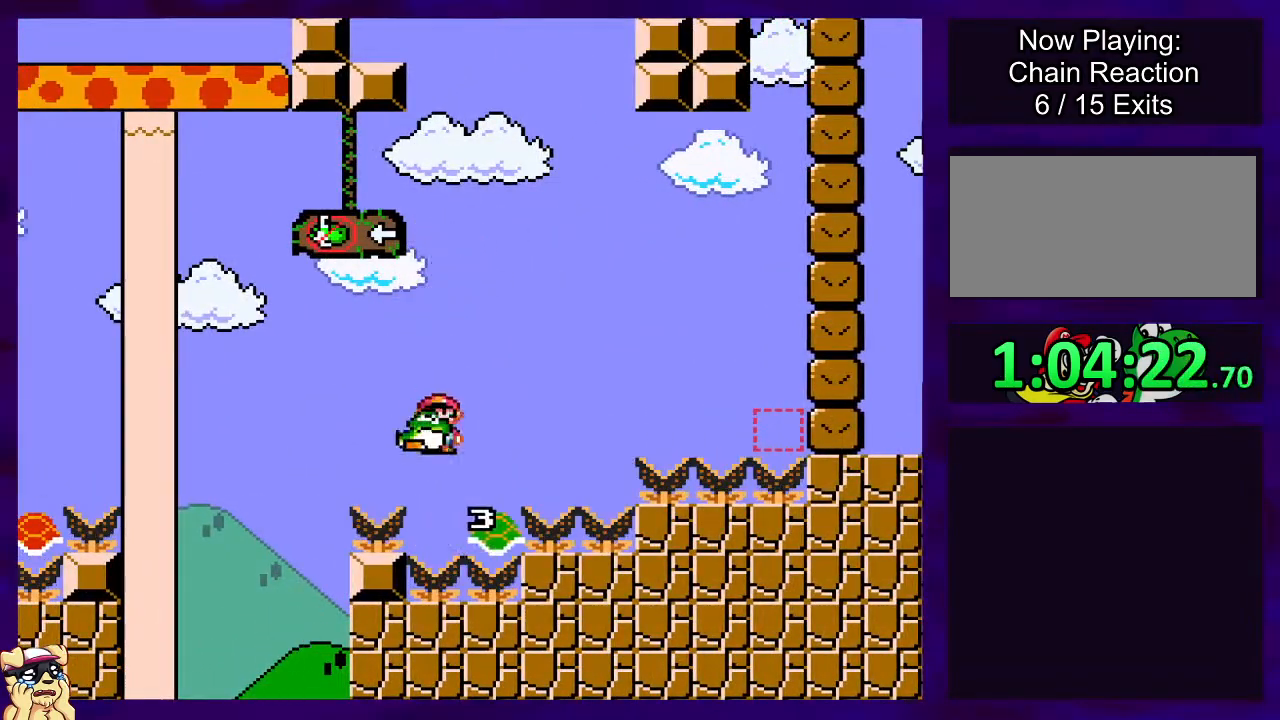
{"buttons": ["B", "X"], "events": [[50, "DPAD_RIGHT", "up"], [350, "DPAD_LEFT", "down"], [450, "DPAD_LEFT", "up"]]}
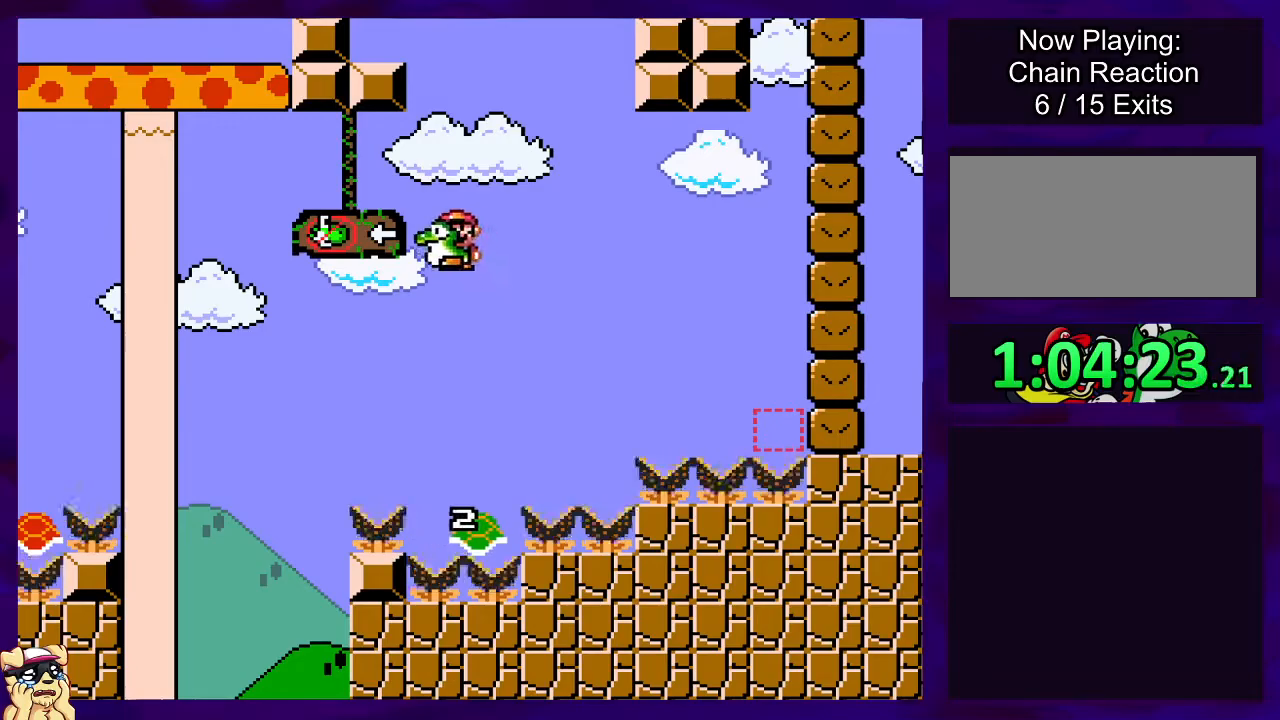
{"buttons": ["B", "X", "DPAD_RIGHT"], "events": [[217, "DPAD_RIGHT", "down"], [317, "DPAD_RIGHT", "up"], [451, "DPAD_RIGHT", "down"]]}
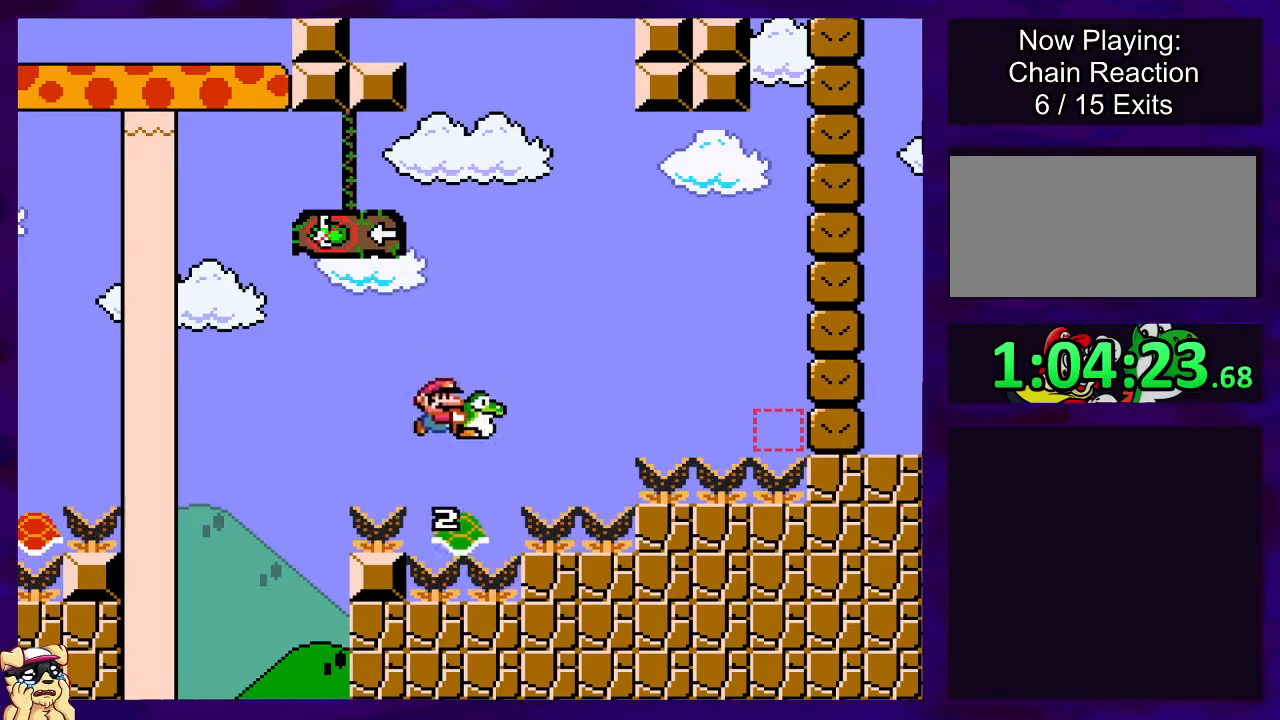
{"buttons": ["B", "X", "DPAD_RIGHT"], "events": [[150, "DPAD_RIGHT", "up"], [217, "DPAD_RIGHT", "down"]]}
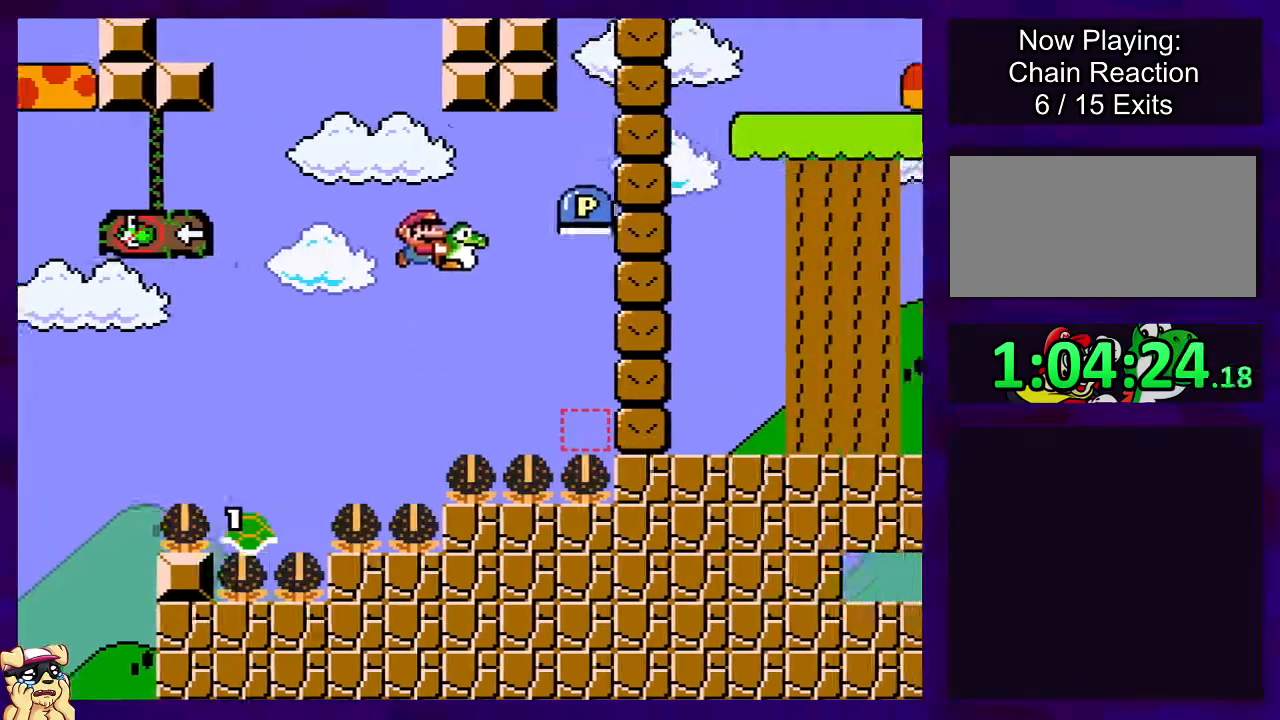
{"buttons": ["B", "X", "DPAD_RIGHT"], "events": []}